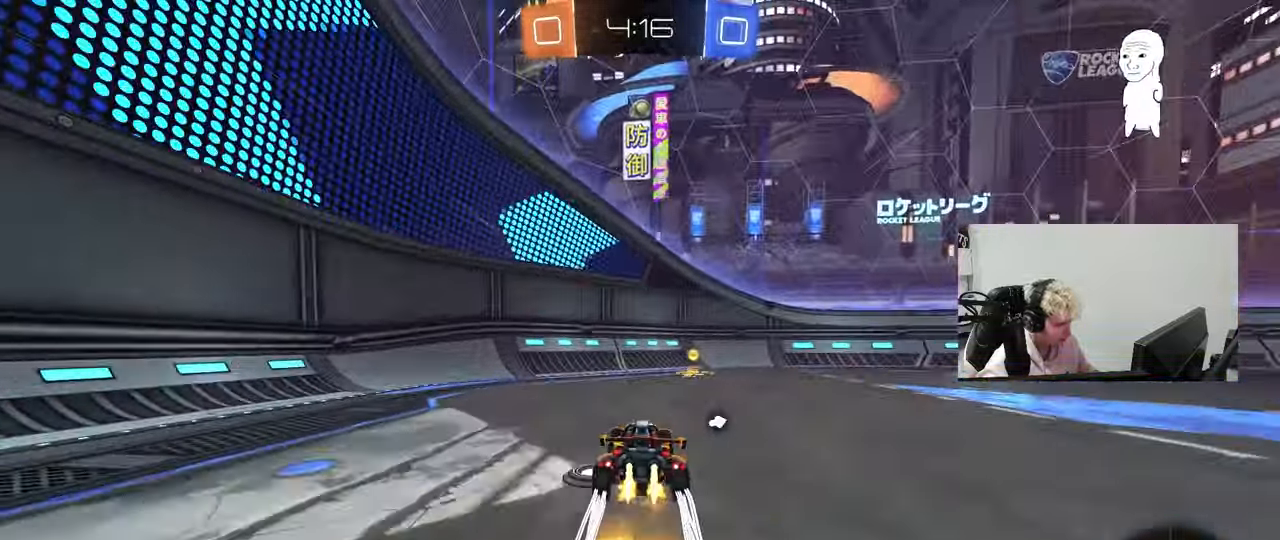
Gameplay with keyboard and mouse; each line is a JSON object with the keys and mouse buttons held at the frame after it. "events" lists presses ("down") and releases ("up") of "1", "2", "3", "4", "5", "a", "alt", "c", "caps_lock", "ctrl", "d", "e", "f", "g", "q", "r", "s", "shift", "space", "t", "tab", "v", "w", "x", "z", "mouse_left", "mouse_wheel" and "mouse_right" between this image and that frame as [ms after this image, input, new state], when the widget could be followed in between. "mouse_left", "mouse_wheel", "mouse_right" = the "left", "wheel", "right" buttons of the "mouse" list. No other keys are recorded. "wheel" means that the mouse wheel is clicked or scrolled. "mouse_move" is the direction in which the mouse moves at that frame (one of eight, or "still"), when it could be read.
{"keys": ["d", "w"], "mouse": ["left"], "mouse_move": "still", "events": [[33, "d", "down"], [33, "space", "down"], [83, "d", "up"], [183, "d", "down"], [183, "space", "up"], [233, "shift", "down"], [367, "shift", "up"]]}
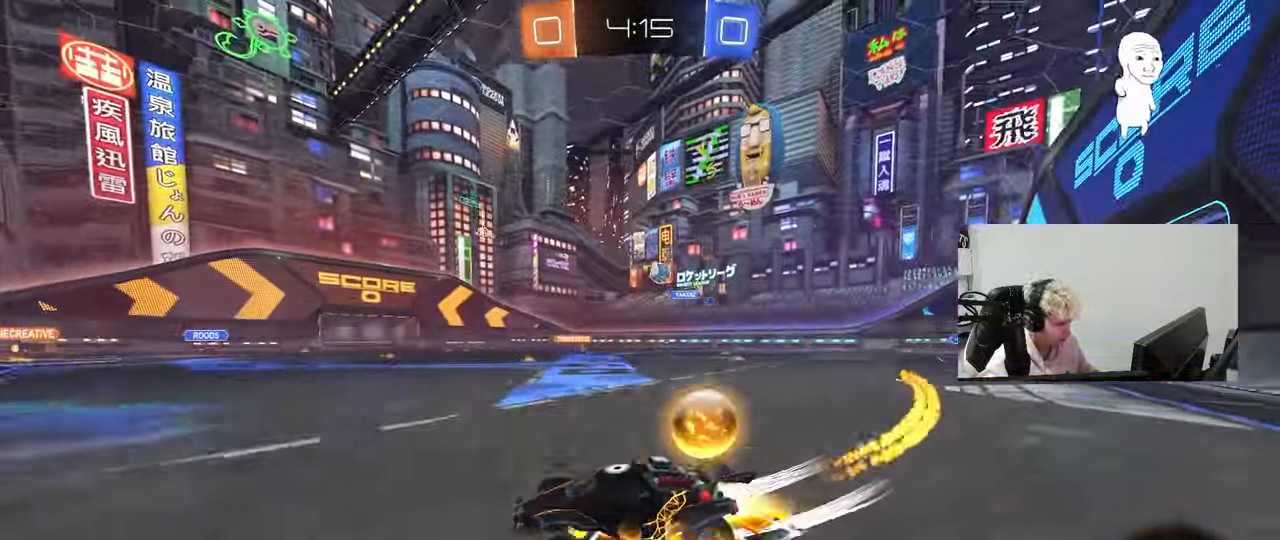
{"keys": ["a", "w"], "mouse": [], "mouse_move": "still", "events": [[100, "mouse_left", "up"], [150, "shift", "down"], [283, "shift", "up"], [333, "d", "up"], [433, "a", "down"]]}
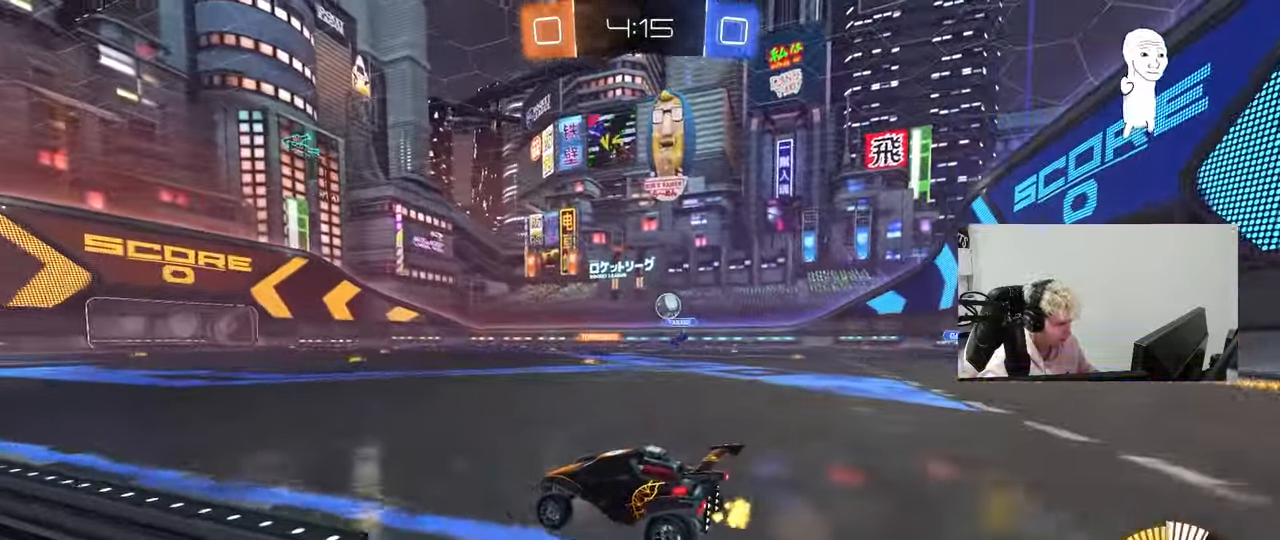
{"keys": ["d", "w"], "mouse": ["left"], "mouse_move": "down-left", "events": [[217, "a", "up"], [350, "d", "down"], [400, "shift", "down"], [500, "mouse_left", "down"], [500, "shift", "up"]]}
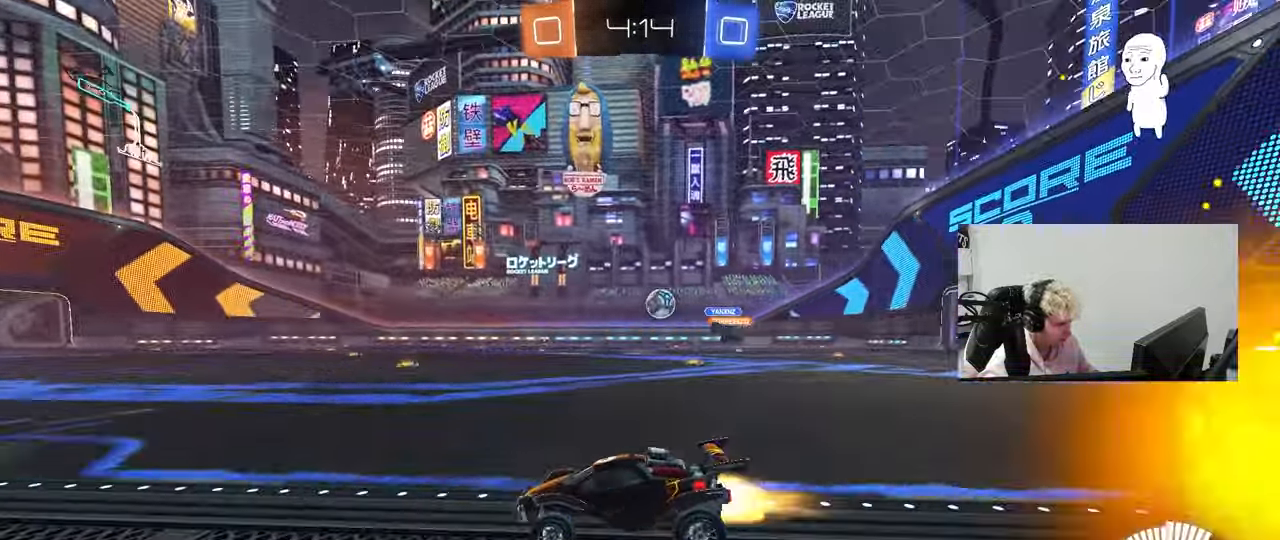
{"keys": ["d", "w"], "mouse": [], "mouse_move": "down-left", "events": [[283, "mouse_left", "up"]]}
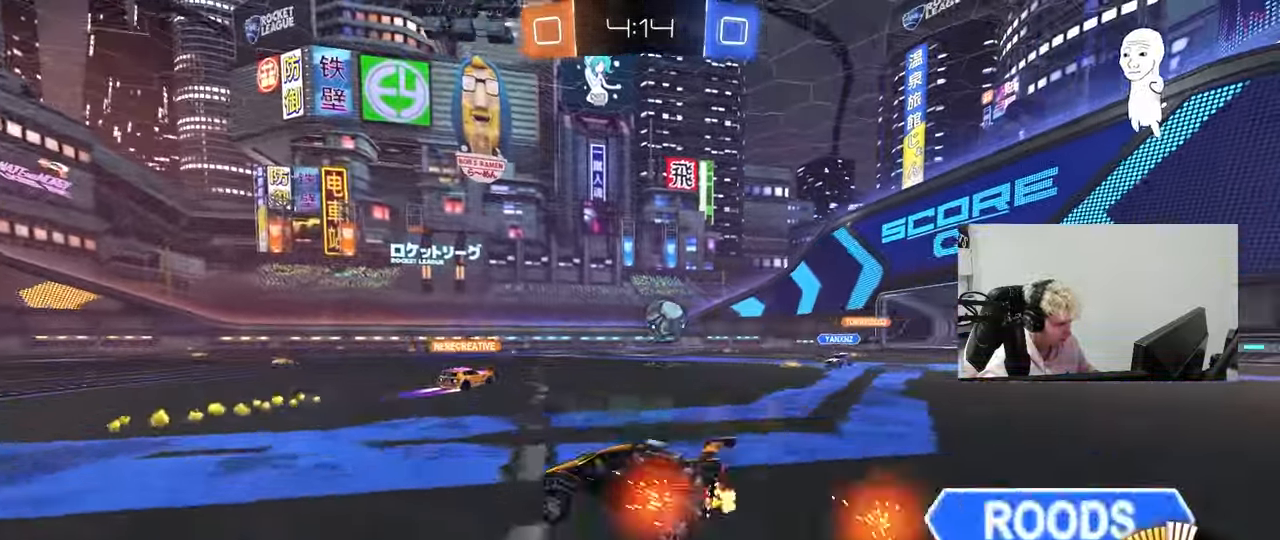
{"keys": [], "mouse": [], "mouse_move": "still", "events": [[17, "d", "up"], [433, "w", "up"]]}
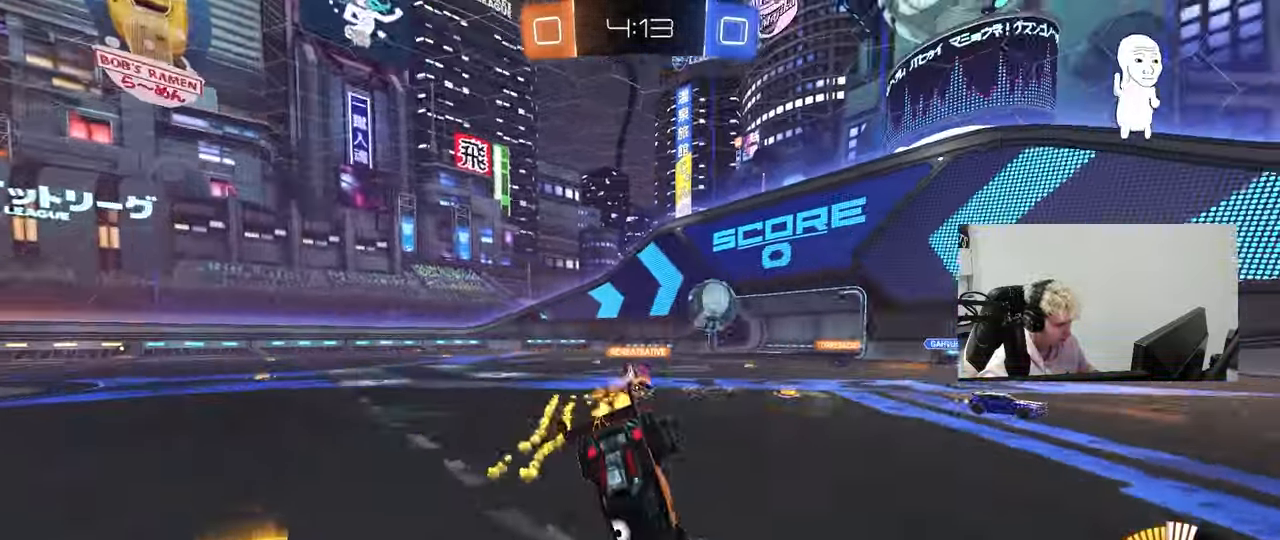
{"keys": ["a", "shift"], "mouse": [], "mouse_move": "still", "events": [[33, "d", "down"], [33, "s", "down"], [67, "d", "up"], [117, "a", "down"], [117, "shift", "down"], [217, "mouse_right", "down"], [350, "mouse_right", "up"], [500, "s", "up"]]}
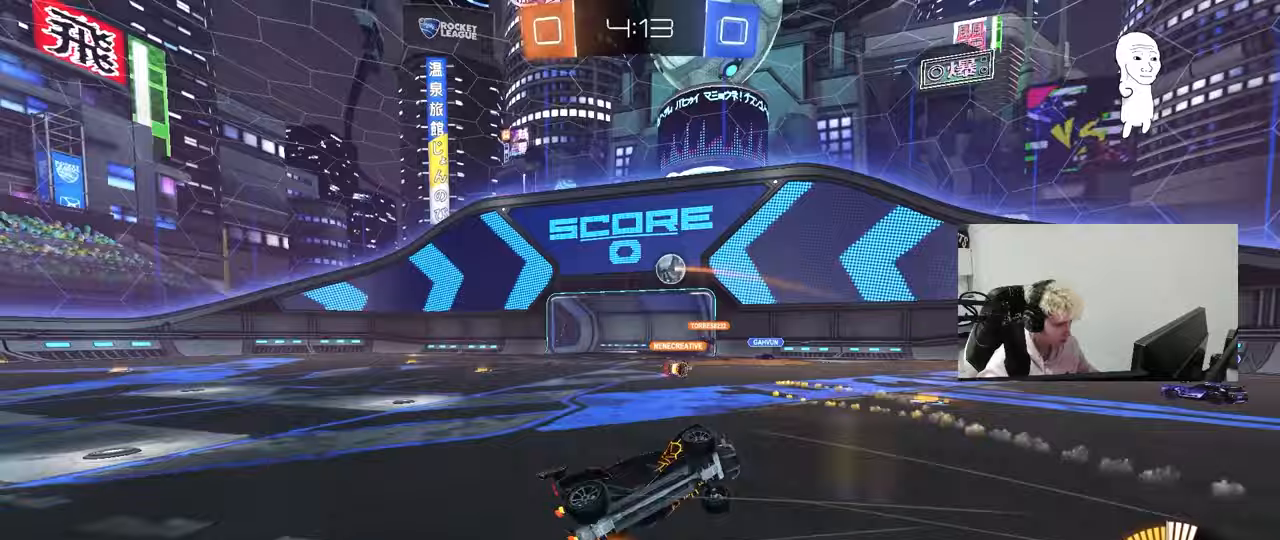
{"keys": ["a", "shift", "w"], "mouse": [], "mouse_move": "still", "events": [[133, "w", "down"]]}
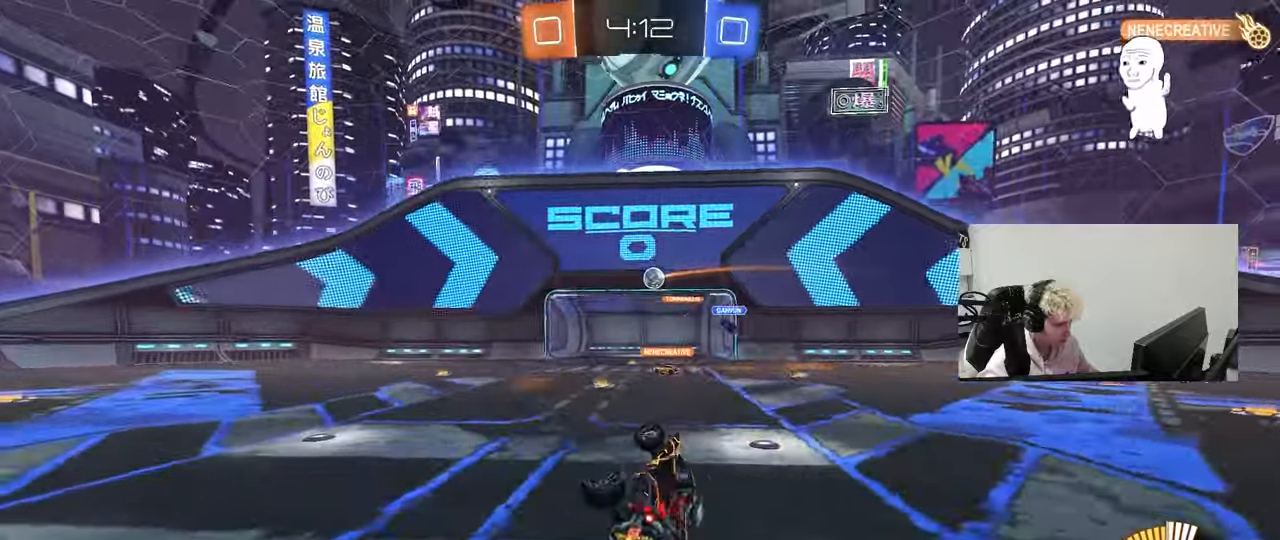
{"keys": ["a", "w"], "mouse": ["left"], "mouse_move": "down", "events": [[150, "shift", "up"], [333, "mouse_left", "down"]]}
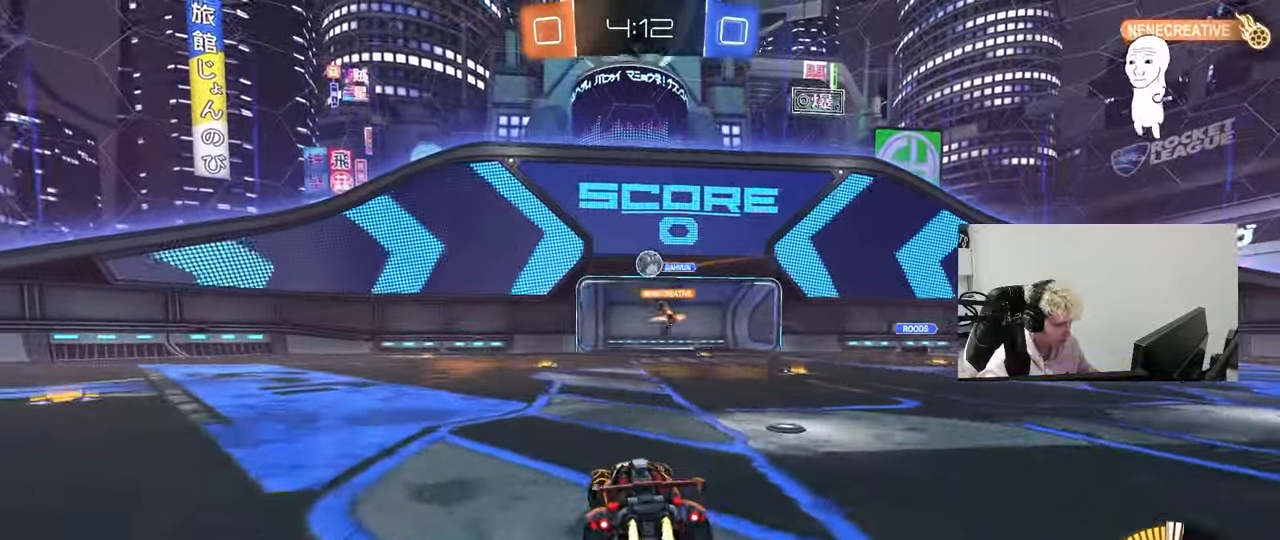
{"keys": ["d", "w"], "mouse": [], "mouse_move": "still", "events": [[83, "mouse_left", "up"], [217, "shift", "down"], [317, "shift", "up"], [400, "a", "up"], [400, "d", "down"]]}
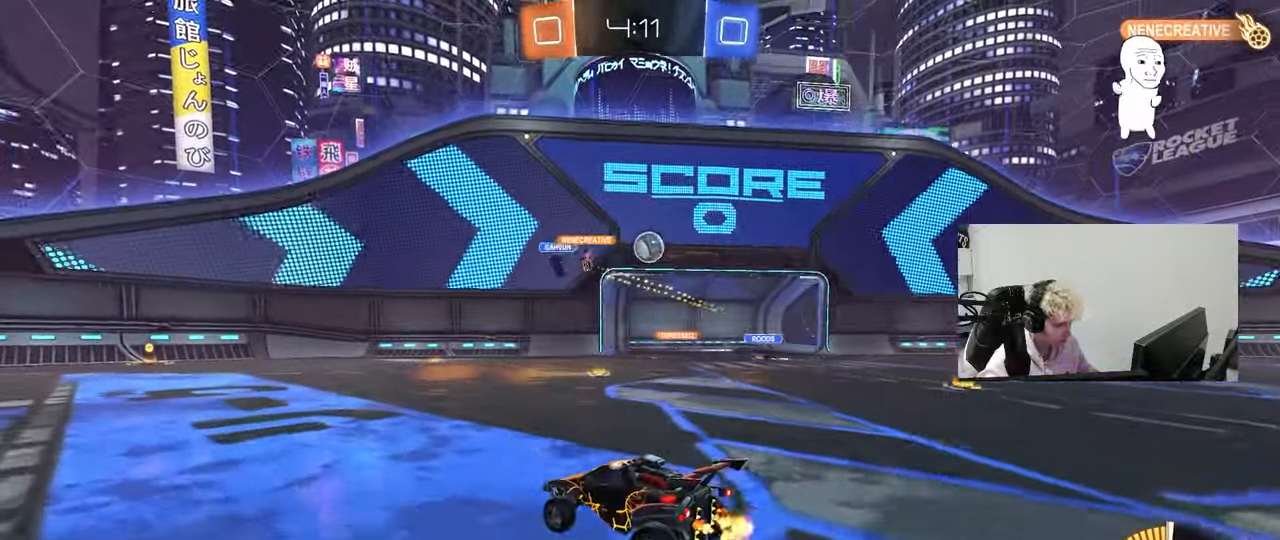
{"keys": ["a", "d", "s", "shift"], "mouse": ["left", "right"], "mouse_move": "down-left", "events": [[83, "mouse_left", "down"], [83, "shift", "down"], [133, "shift", "up"], [283, "mouse_left", "up"], [317, "w", "up"], [367, "mouse_right", "down"], [417, "mouse_left", "down"], [417, "s", "down"], [467, "a", "down"], [467, "shift", "down"]]}
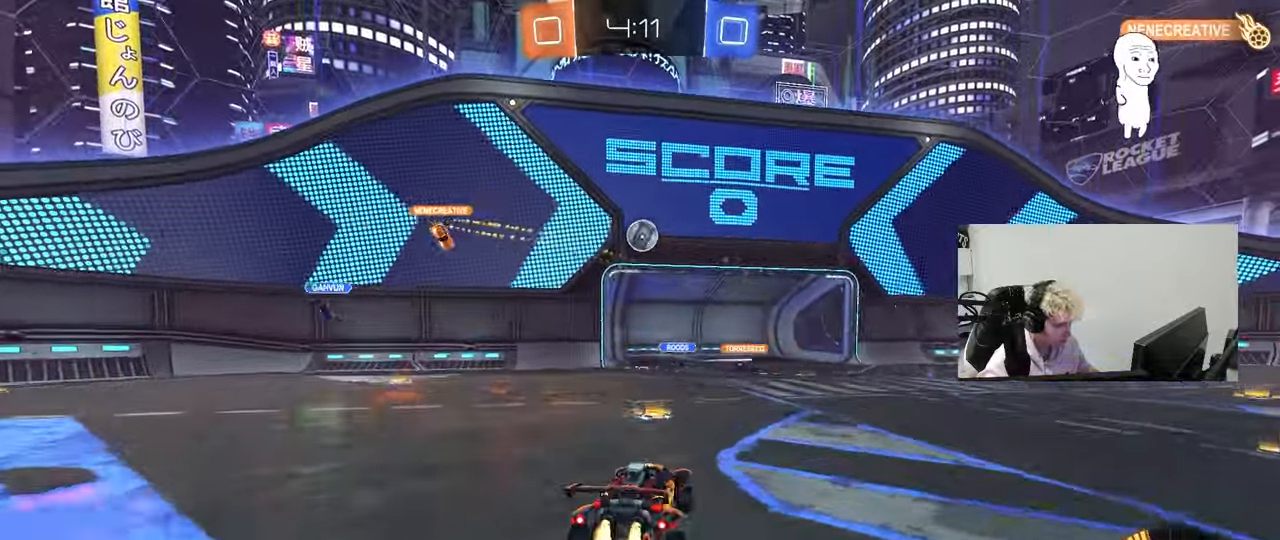
{"keys": ["a", "shift"], "mouse": [], "mouse_move": "right", "events": [[17, "d", "up"], [67, "a", "up"], [67, "s", "up"], [100, "shift", "up"], [200, "a", "down"], [200, "shift", "down"], [250, "mouse_left", "up"], [250, "mouse_right", "up"], [350, "s", "down"], [433, "s", "up"]]}
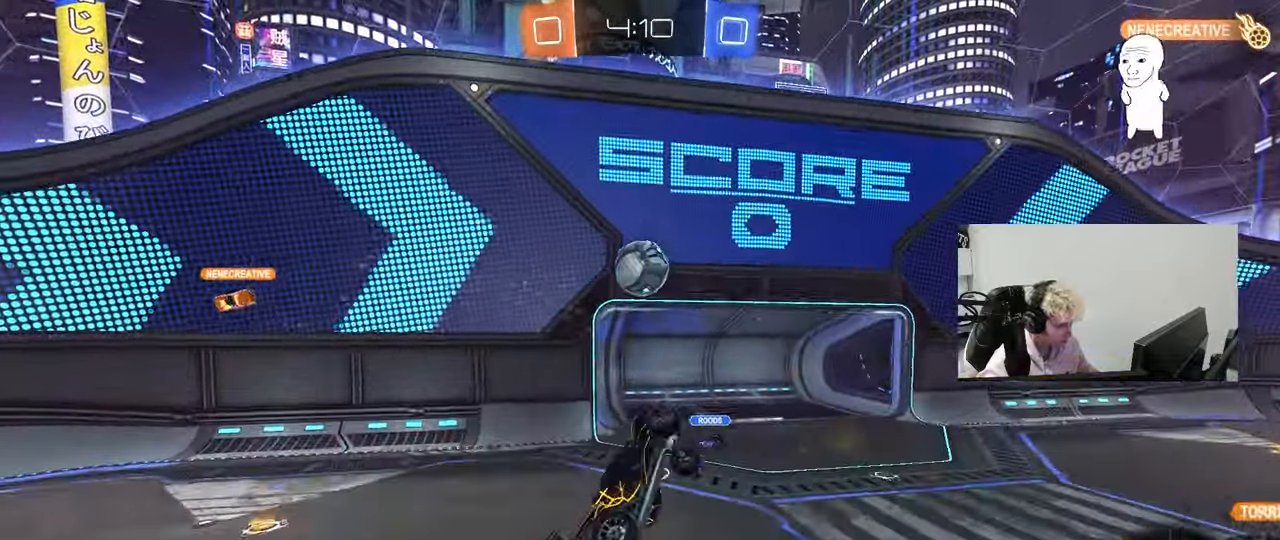
{"keys": ["a", "d"], "mouse": ["left"], "mouse_move": "down-left", "events": [[67, "a", "up"], [67, "d", "down"], [67, "shift", "up"], [117, "d", "up"], [267, "a", "down"], [300, "s", "down"], [400, "a", "up"], [400, "d", "down"], [500, "a", "down"], [500, "mouse_left", "down"], [500, "s", "up"]]}
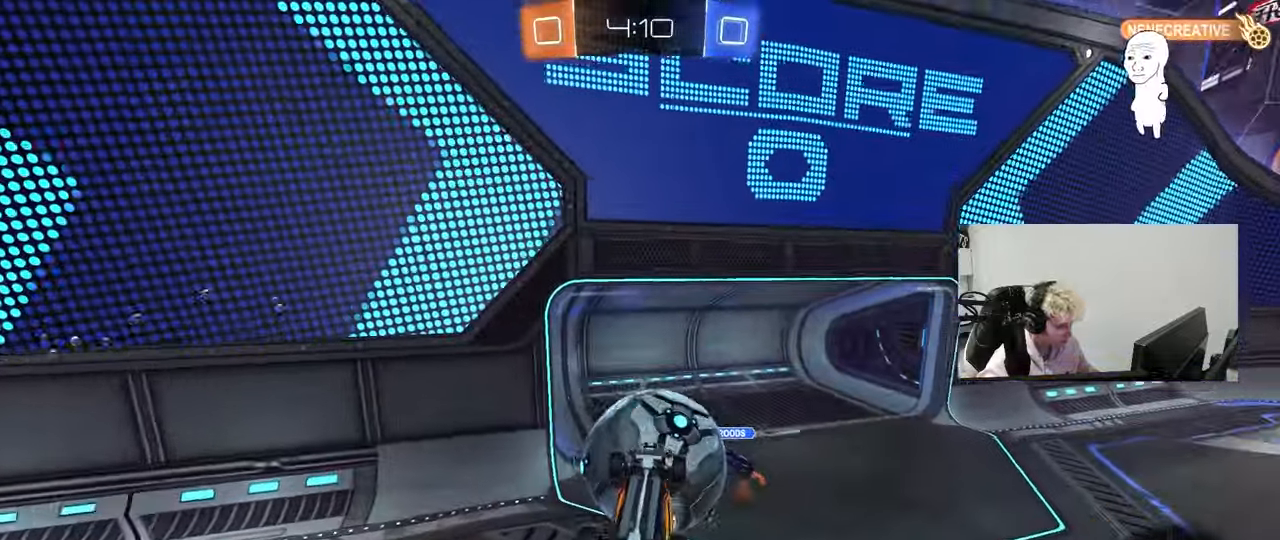
{"keys": ["d", "shift"], "mouse": [], "mouse_move": "still", "events": [[50, "a", "up"], [50, "s", "down"], [83, "s", "up"], [233, "shift", "down"], [283, "mouse_left", "up"], [283, "s", "down"], [417, "s", "up"]]}
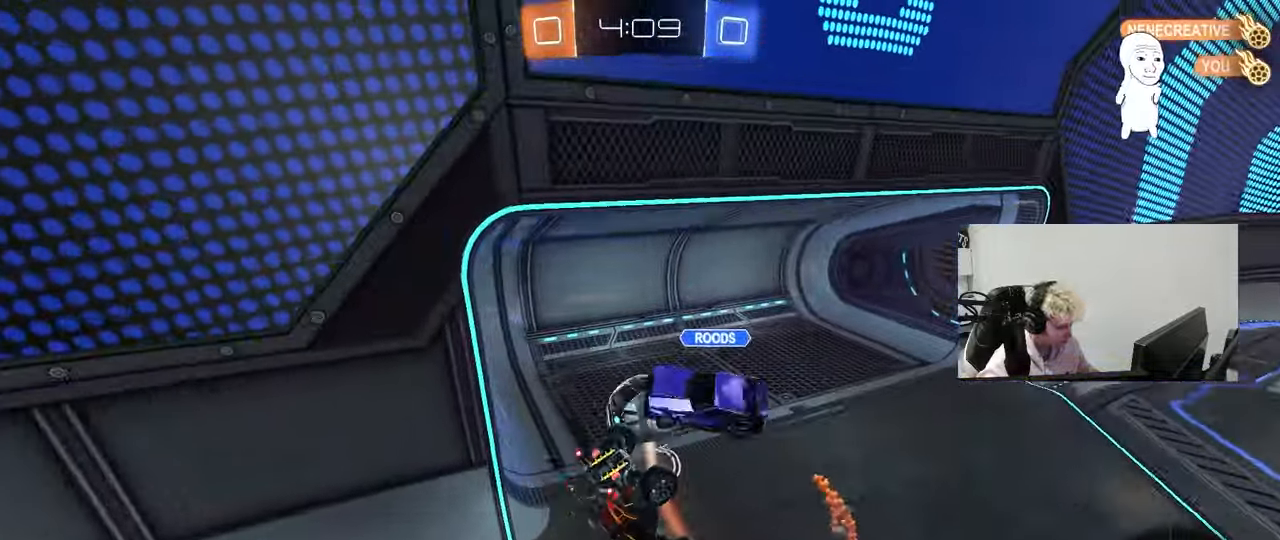
{"keys": ["space", "w"], "mouse": [], "mouse_move": "up", "events": [[150, "shift", "up"], [333, "w", "down"], [433, "d", "up"], [433, "space", "down"]]}
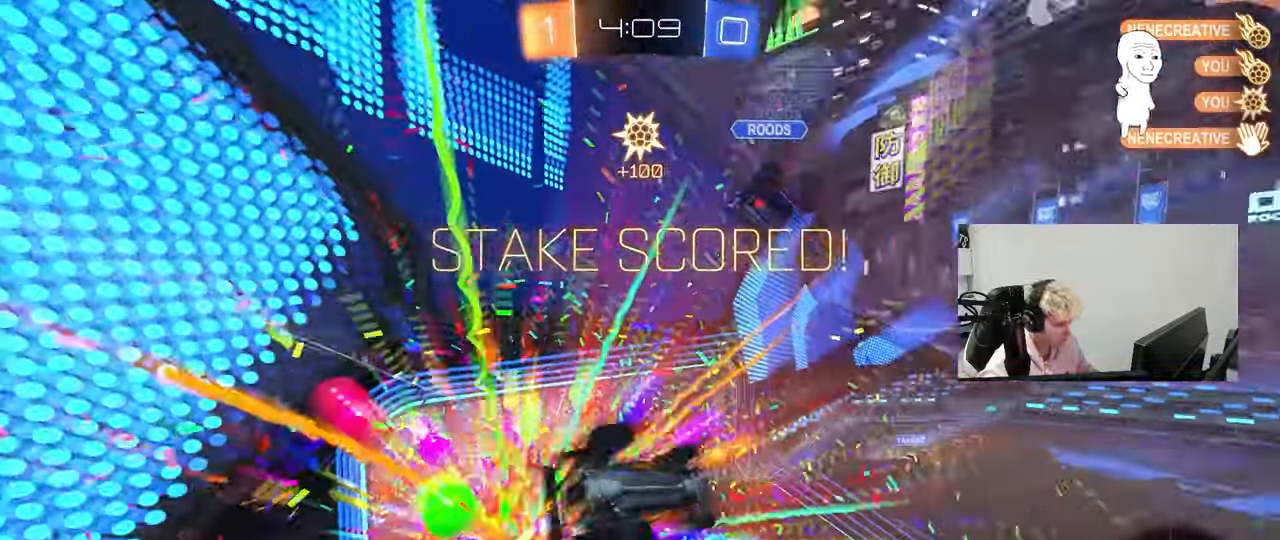
{"keys": ["a", "shift"], "mouse": ["left"], "mouse_move": "still", "events": [[67, "space", "up"], [67, "w", "up"], [117, "a", "down"], [167, "shift", "down"], [217, "w", "down"], [300, "shift", "up"], [450, "mouse_left", "down"], [450, "shift", "down"], [450, "w", "up"]]}
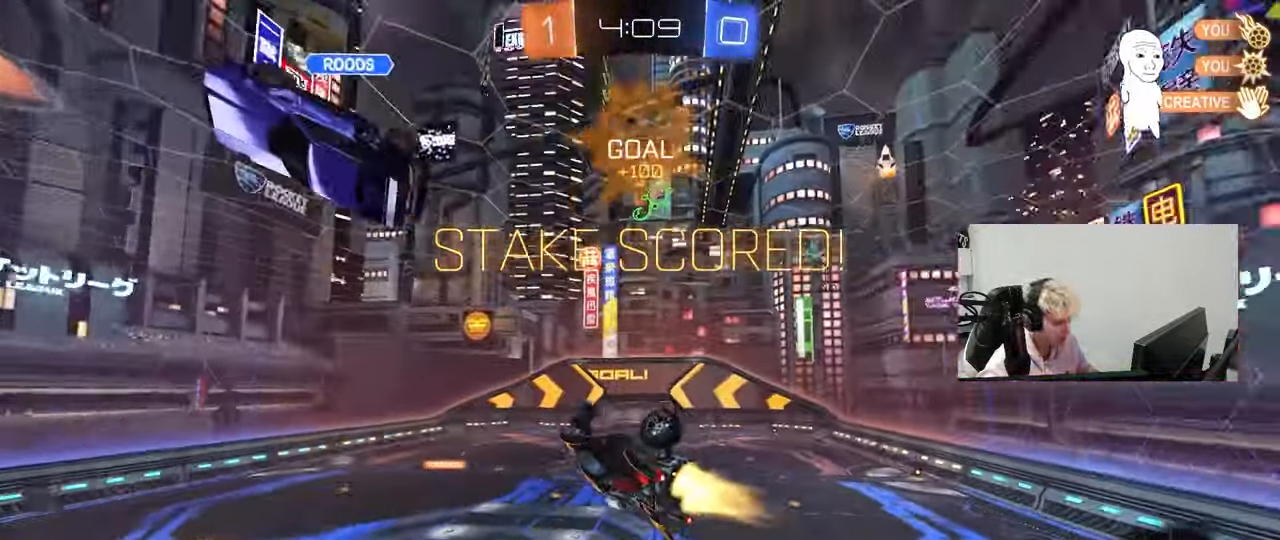
{"keys": ["a", "s"], "mouse": [], "mouse_move": "still", "events": [[183, "w", "down"], [283, "shift", "up"], [283, "w", "up"], [367, "s", "down"], [467, "mouse_left", "up"]]}
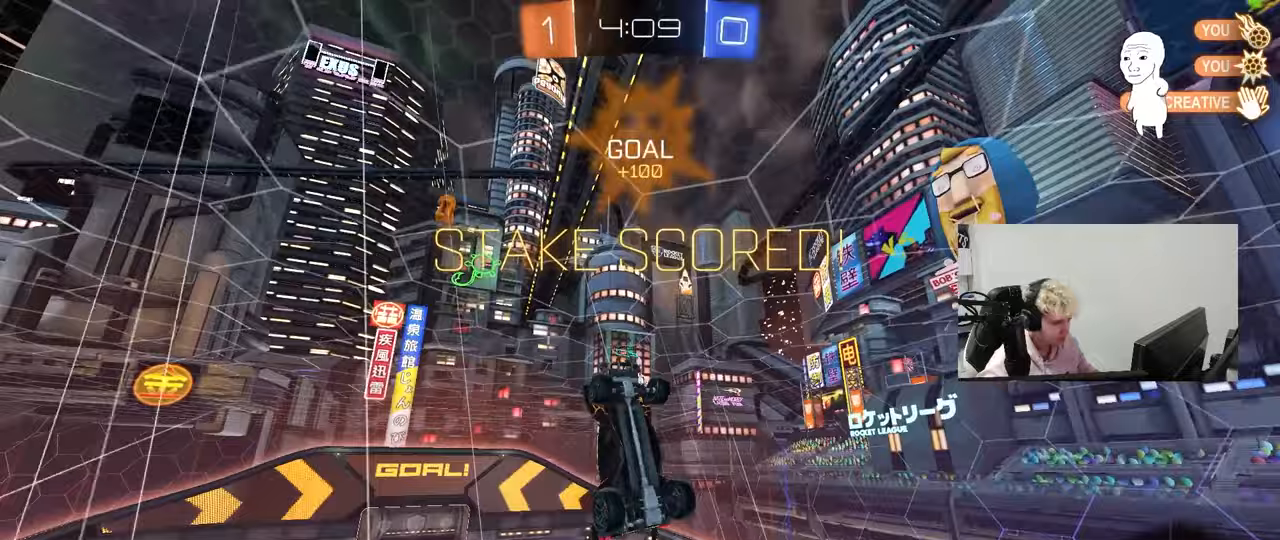
{"keys": ["d", "s", "shift"], "mouse": [], "mouse_move": "still", "events": [[67, "shift", "down"], [100, "mouse_left", "down"], [200, "shift", "up"], [250, "d", "down"], [300, "a", "up"], [383, "mouse_left", "up"], [383, "shift", "down"]]}
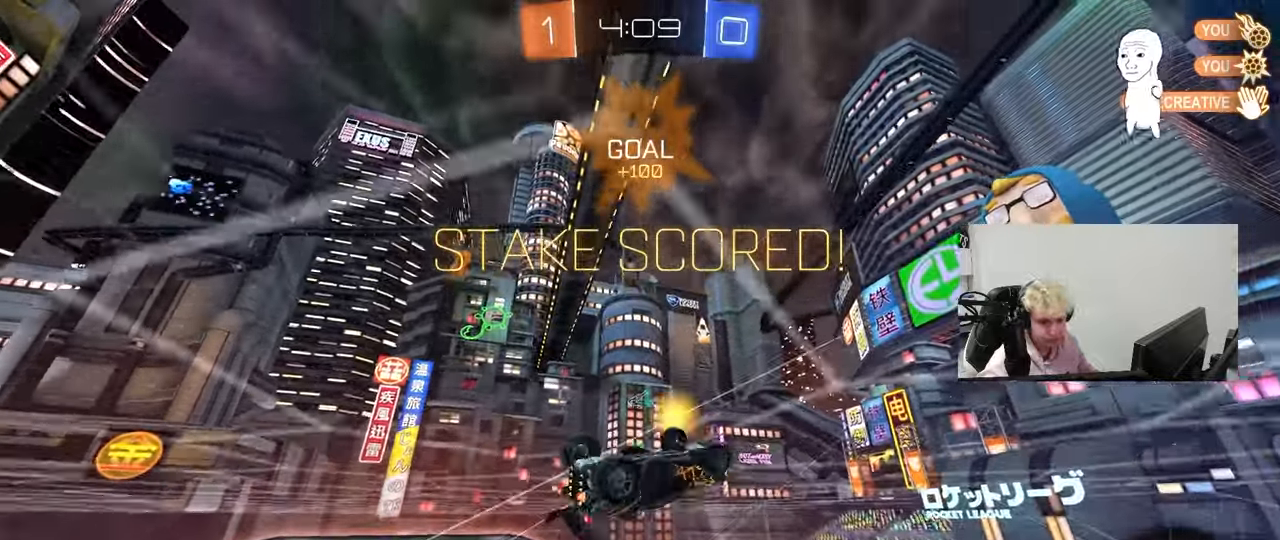
{"keys": ["a", "shift", "w"], "mouse": ["left", "right"], "mouse_move": "down-left", "events": [[33, "a", "down"], [33, "d", "up"], [33, "s", "up"], [167, "mouse_right", "down"], [217, "w", "down"], [267, "mouse_right", "up"], [317, "mouse_right", "down"], [350, "mouse_left", "down"]]}
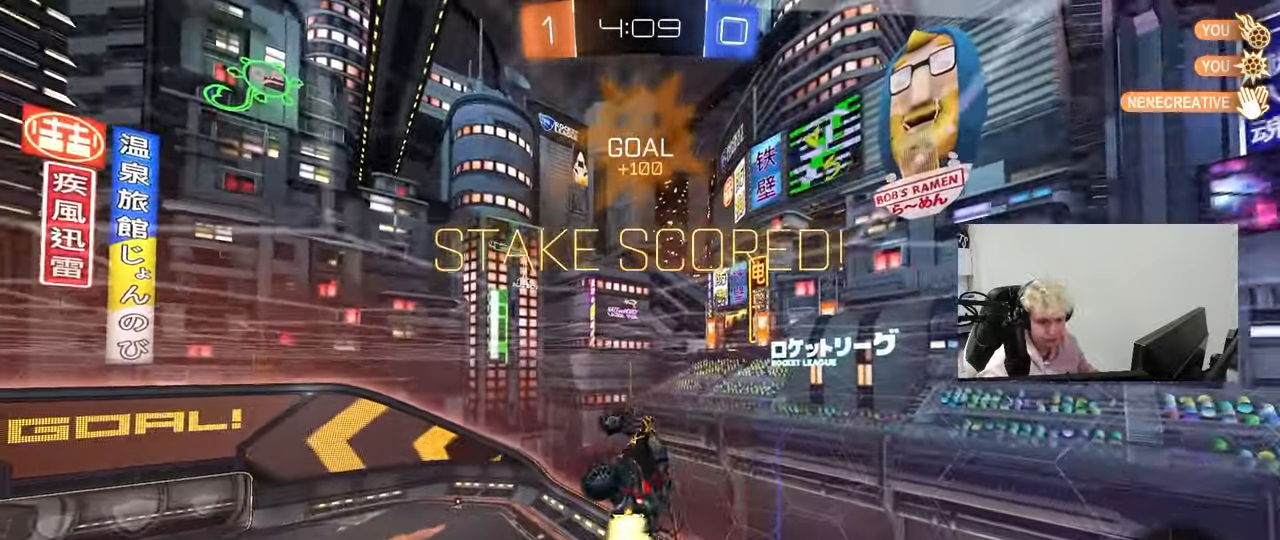
{"keys": ["d", "q"], "mouse": [], "mouse_move": "still", "events": [[33, "mouse_left", "up"], [33, "mouse_right", "up"], [33, "w", "up"], [83, "mouse_left", "down"], [83, "s", "down"], [133, "shift", "up"], [183, "a", "up"], [183, "d", "down"], [333, "mouse_left", "up"], [367, "q", "down"], [367, "s", "up"]]}
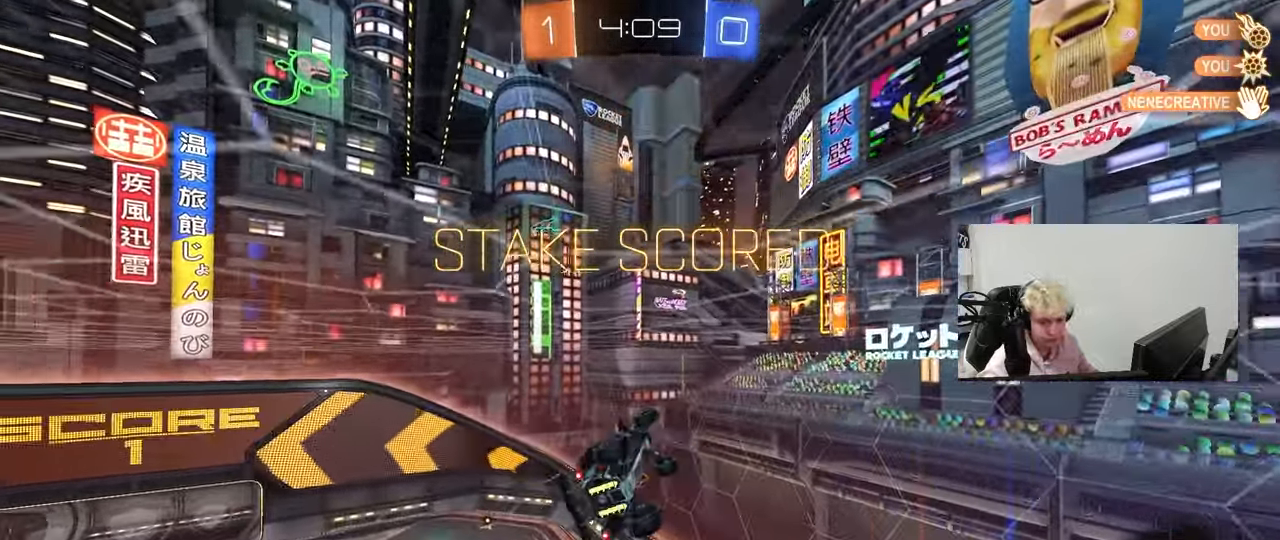
{"keys": ["a", "q"], "mouse": [], "mouse_move": "still", "events": [[67, "w", "down"], [383, "a", "down"], [383, "w", "up"], [433, "d", "up"]]}
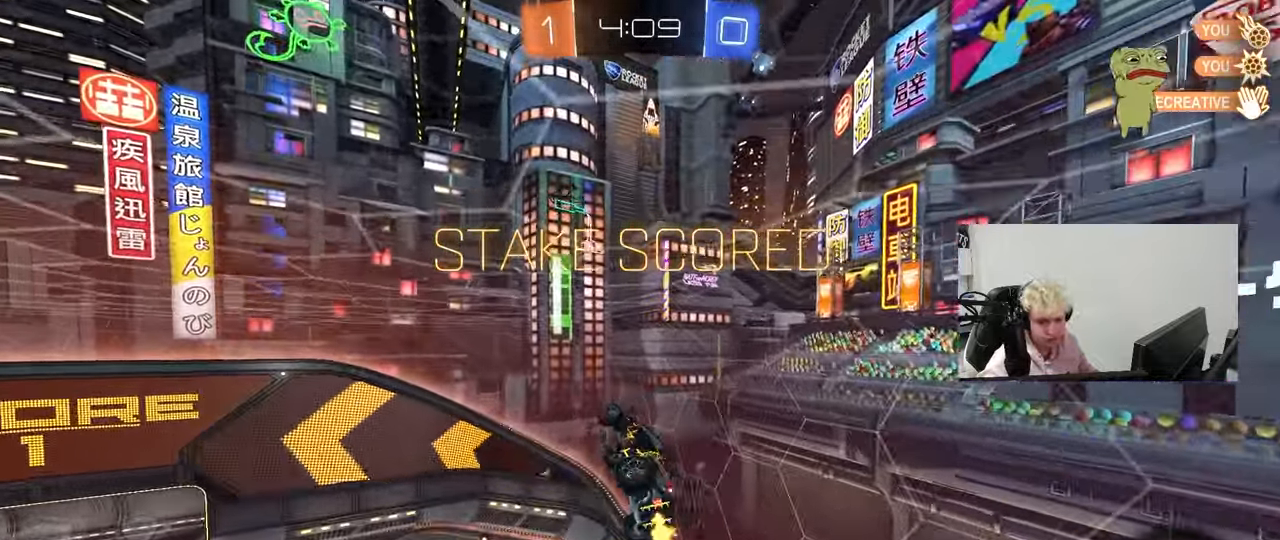
{"keys": [], "mouse": [], "mouse_move": "still", "events": [[267, "a", "up"], [267, "q", "up"]]}
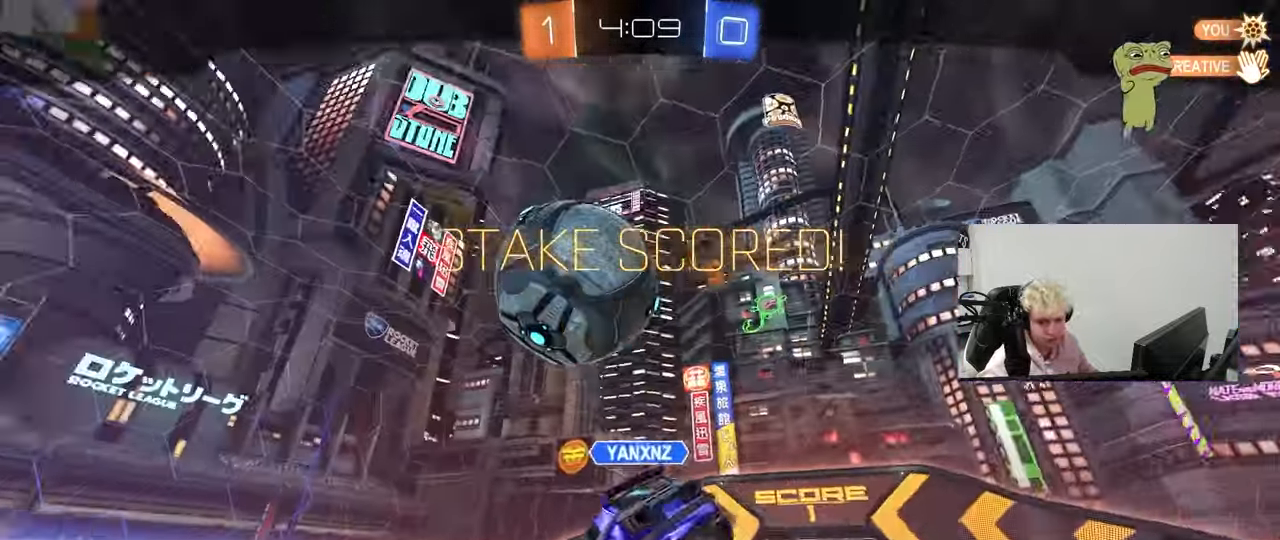
{"keys": [], "mouse": [], "mouse_move": "still", "events": []}
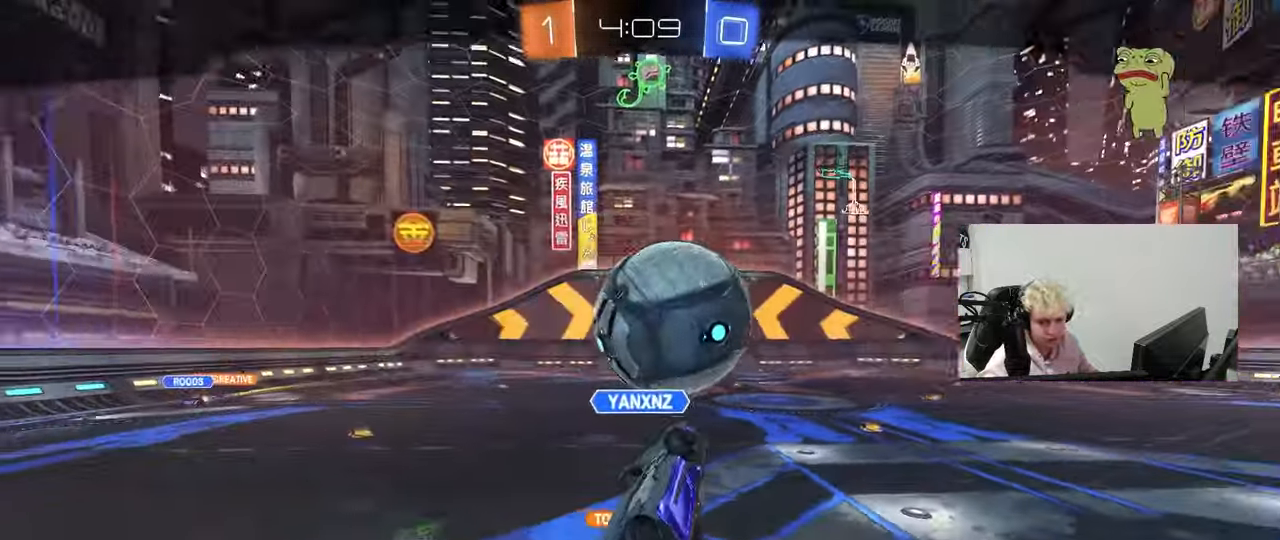
{"keys": [], "mouse": [], "mouse_move": "still", "events": []}
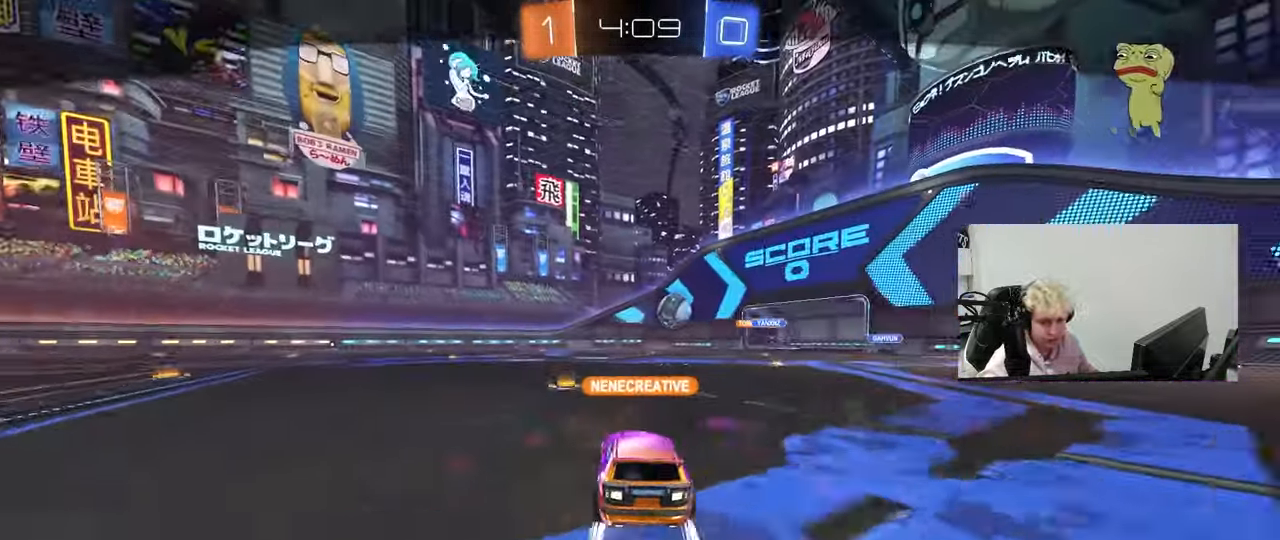
{"keys": [], "mouse": [], "mouse_move": "still", "events": [[33, "mouse_right", "down"], [167, "mouse_right", "up"], [267, "mouse_right", "down"], [450, "mouse_right", "up"]]}
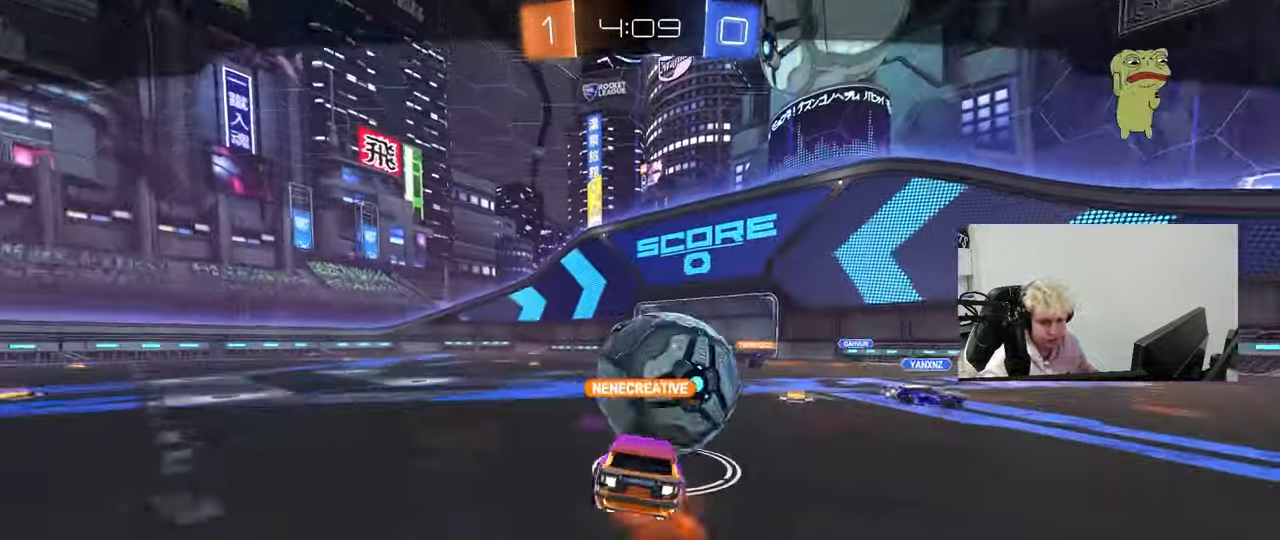
{"keys": [], "mouse": [], "mouse_move": "still", "events": [[50, "mouse_right", "down"], [233, "mouse_right", "up"]]}
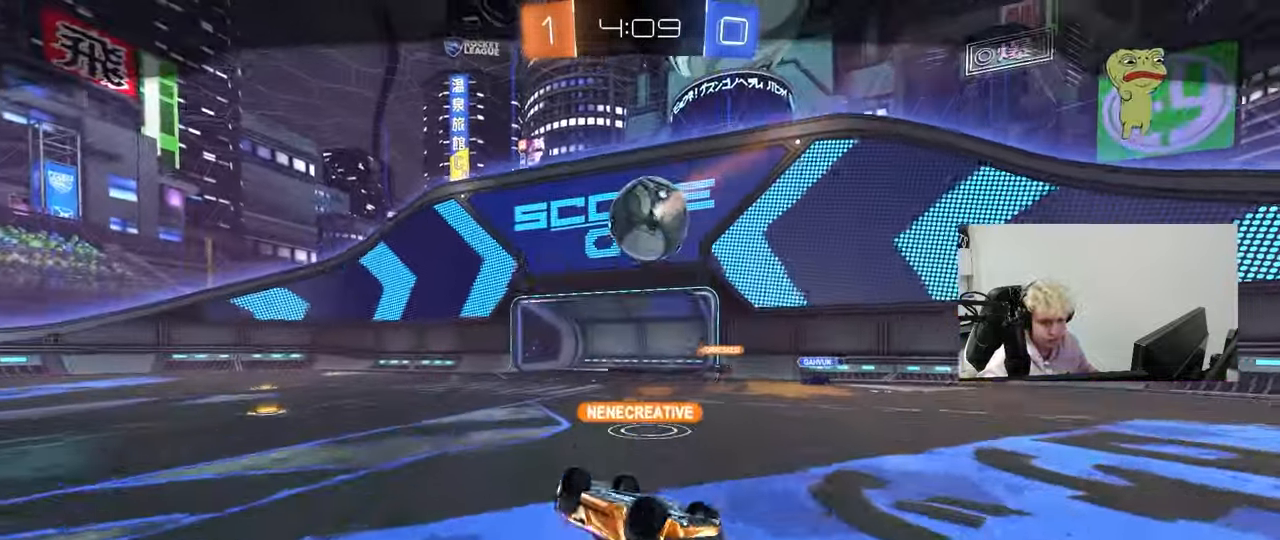
{"keys": [], "mouse": [], "mouse_move": "up", "events": [[17, "mouse_right", "down"], [200, "mouse_right", "up"], [250, "mouse_right", "down"], [433, "mouse_right", "up"]]}
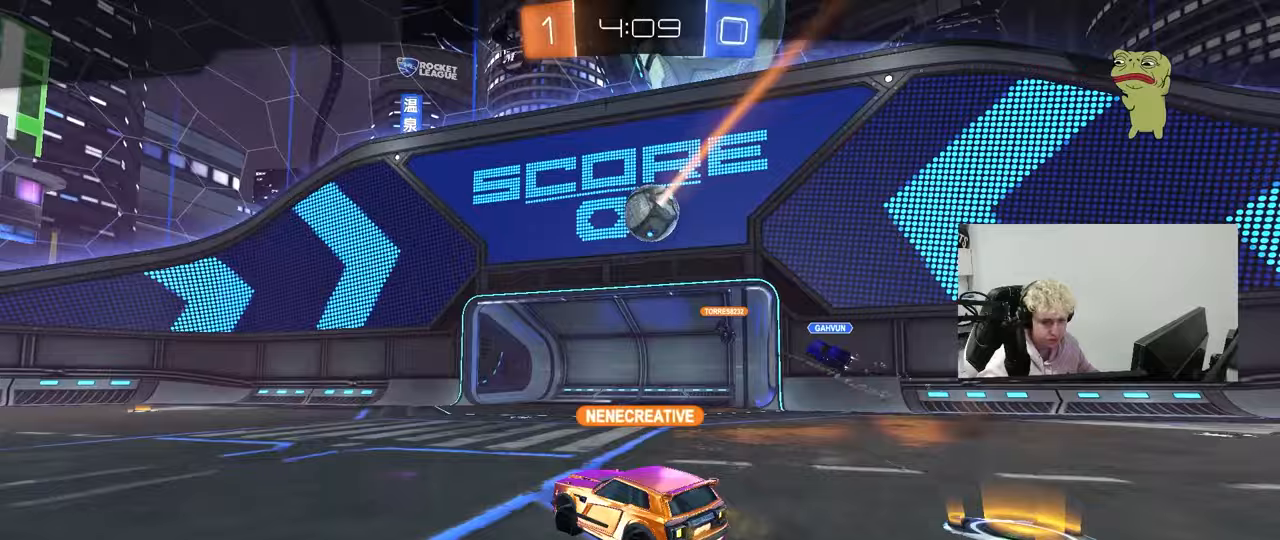
{"keys": [], "mouse": [], "mouse_move": "still", "events": [[33, "mouse_right", "down"], [217, "mouse_right", "up"], [317, "mouse_right", "down"], [500, "mouse_right", "up"]]}
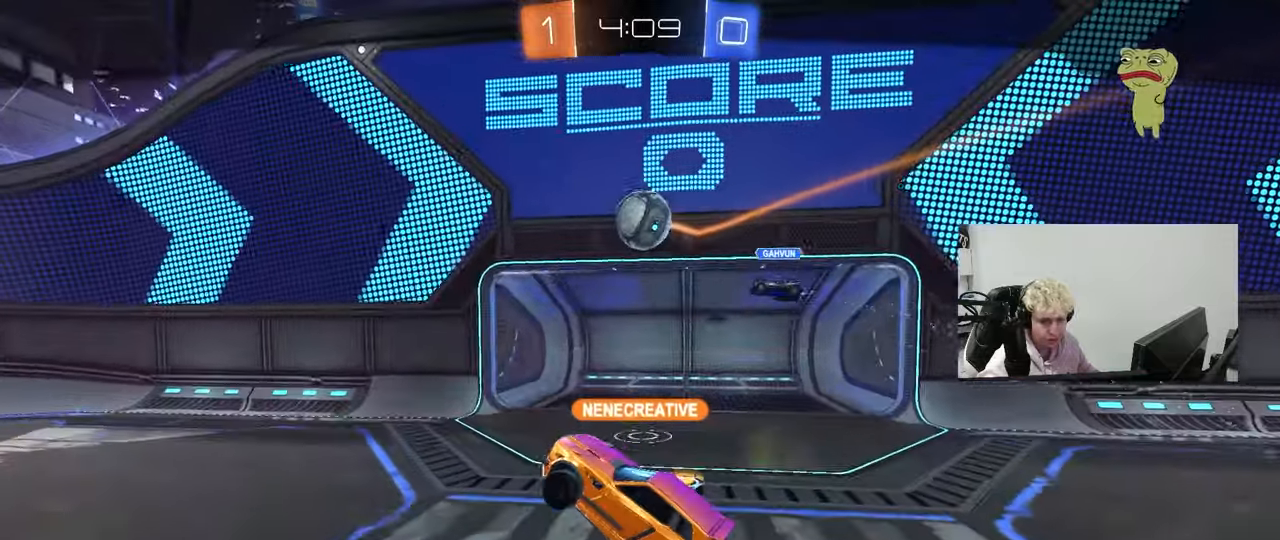
{"keys": [], "mouse": ["right"], "mouse_move": "still", "events": [[133, "mouse_right", "down"], [333, "mouse_right", "up"], [417, "mouse_right", "down"]]}
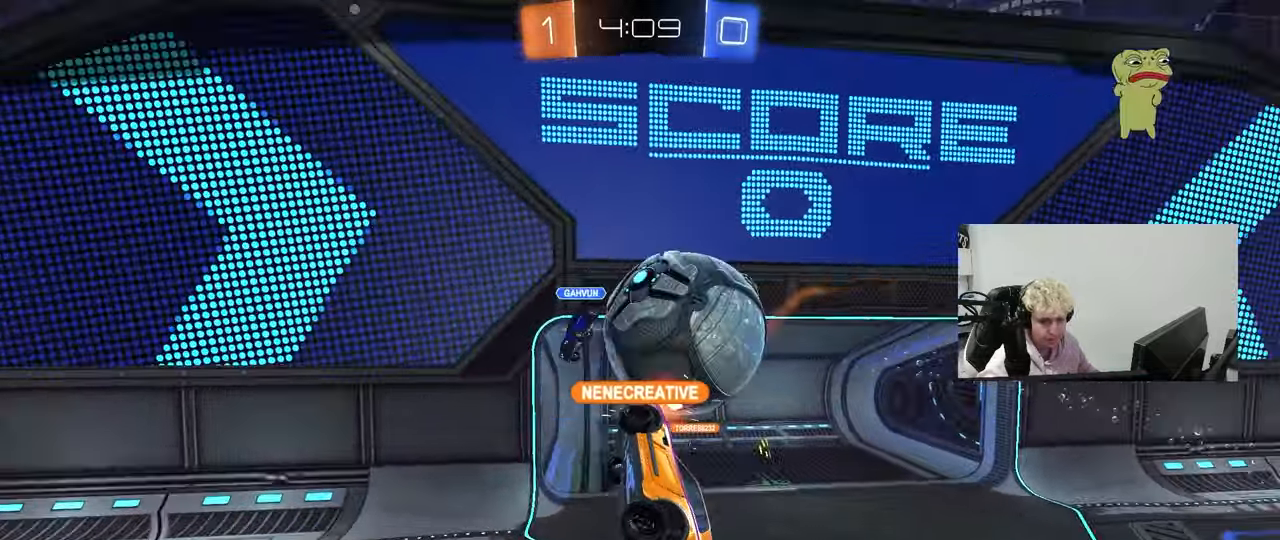
{"keys": [], "mouse": [], "mouse_move": "still", "events": [[150, "mouse_right", "up"], [300, "mouse_right", "down"], [483, "mouse_right", "up"]]}
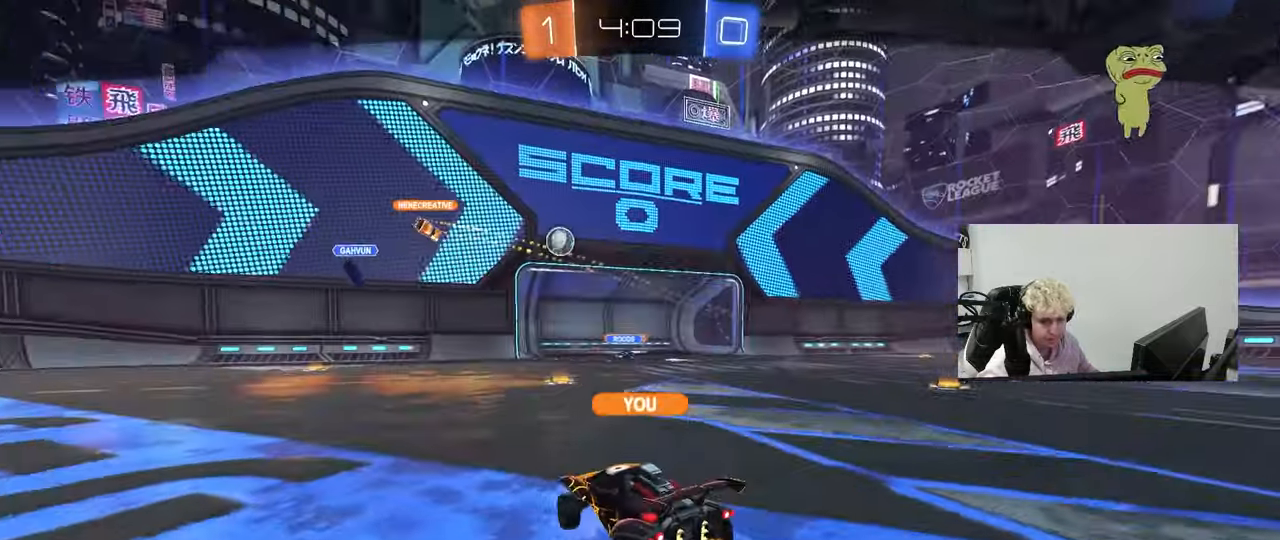
{"keys": [], "mouse": ["right"], "mouse_move": "still", "events": [[67, "mouse_right", "down"], [267, "mouse_right", "up"], [350, "mouse_right", "down"]]}